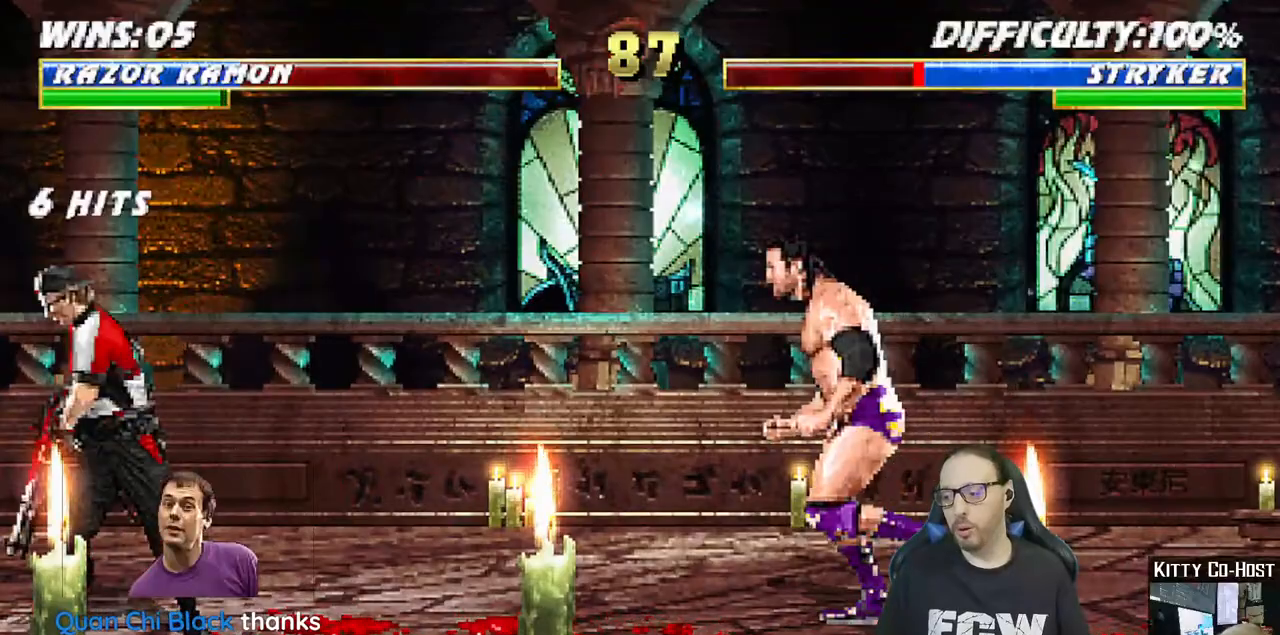
Gameplay with a controller (PlayStation layout); each line is a JSON object with the inputs held at the frame after it (dt_ms = milliseconds from this image to that frame). "events" lists button and stick changes between this image and that frame as [ms after this image, input, new state], when the widget could be followed in between.
{"dt_ms": 500, "buttons": ["L1"], "left_stick": "center", "right_stick": "center", "events": [[383, "DPAD_LEFT", "up"], [383, "DPAD_UP", "up"], [383, "SQUARE", "down"], [467, "SQUARE", "up"]]}
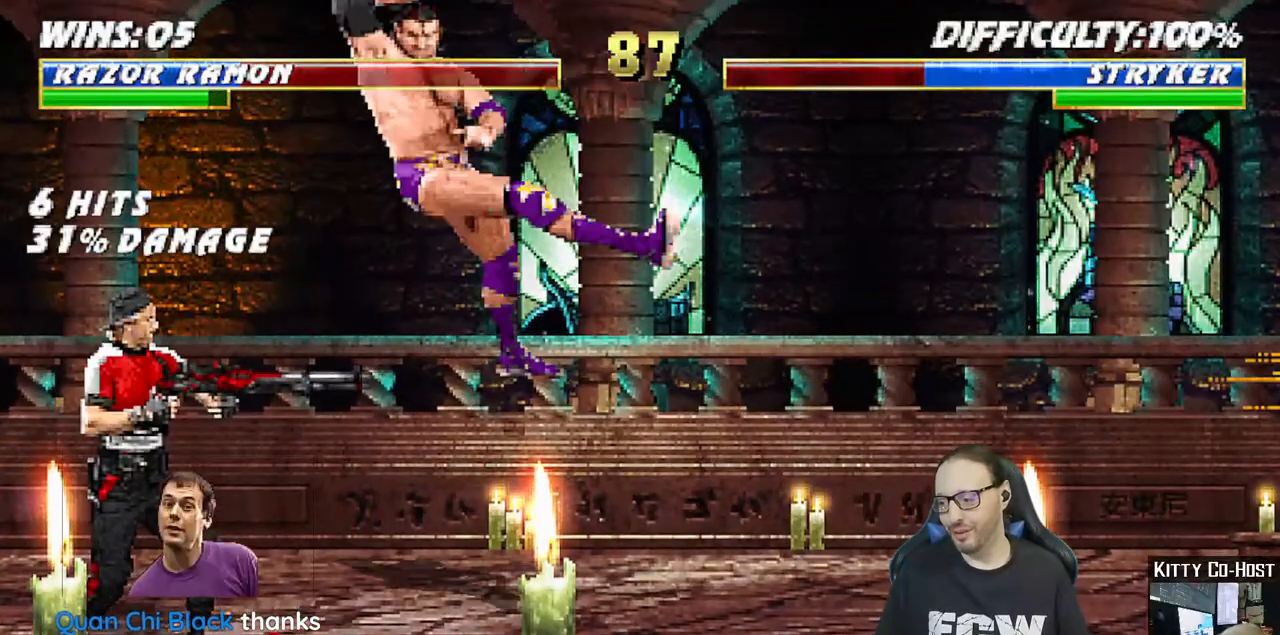
{"dt_ms": 500, "buttons": ["CIRCLE", "L1", "DPAD_DOWN"], "left_stick": "center", "right_stick": "center", "events": [[67, "CIRCLE", "down"], [150, "CIRCLE", "up"], [233, "CIRCLE", "down"], [250, "DPAD_DOWN", "down"], [300, "CIRCLE", "up"], [383, "CIRCLE", "down"]]}
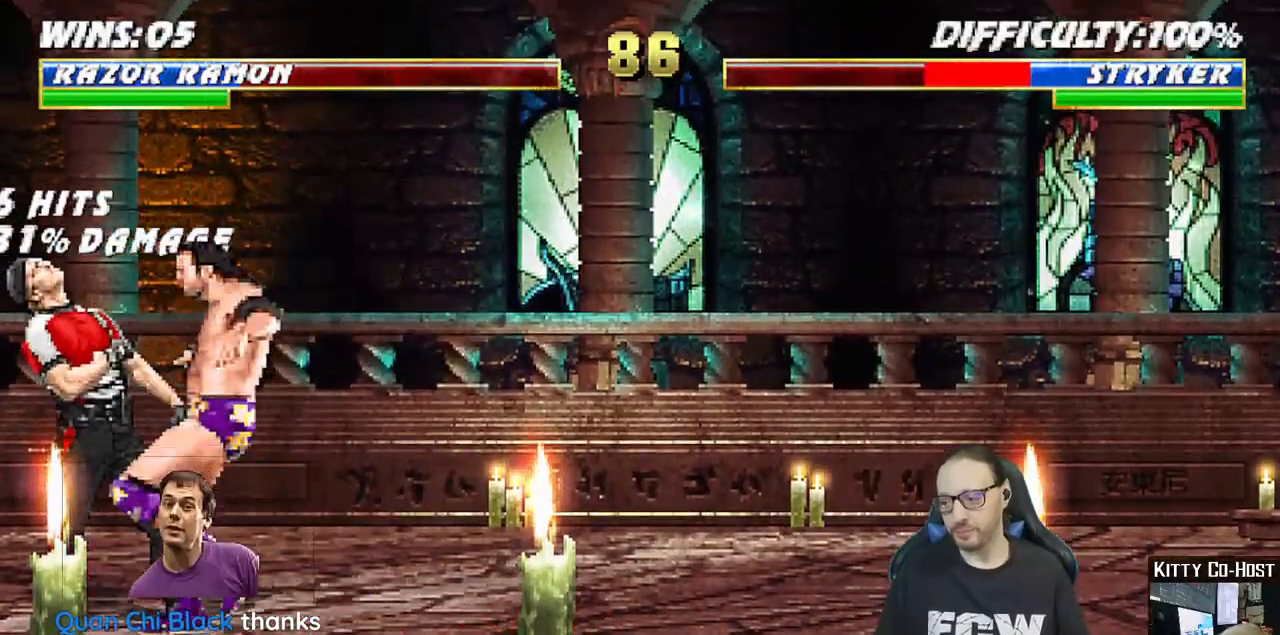
{"dt_ms": 500, "buttons": ["CROSS", "SQUARE", "L1", "DPAD_DOWN"], "left_stick": "center", "right_stick": "center", "events": [[50, "CIRCLE", "up"], [67, "SQUARE", "down"], [83, "CROSS", "down"], [150, "SQUARE", "up"], [167, "CROSS", "up"], [217, "CROSS", "down"], [217, "SQUARE", "down"], [283, "CROSS", "up"], [283, "SQUARE", "up"], [333, "CROSS", "down"], [333, "SQUARE", "down"], [400, "CROSS", "up"], [400, "SQUARE", "up"], [467, "SQUARE", "down"], [483, "CROSS", "down"]]}
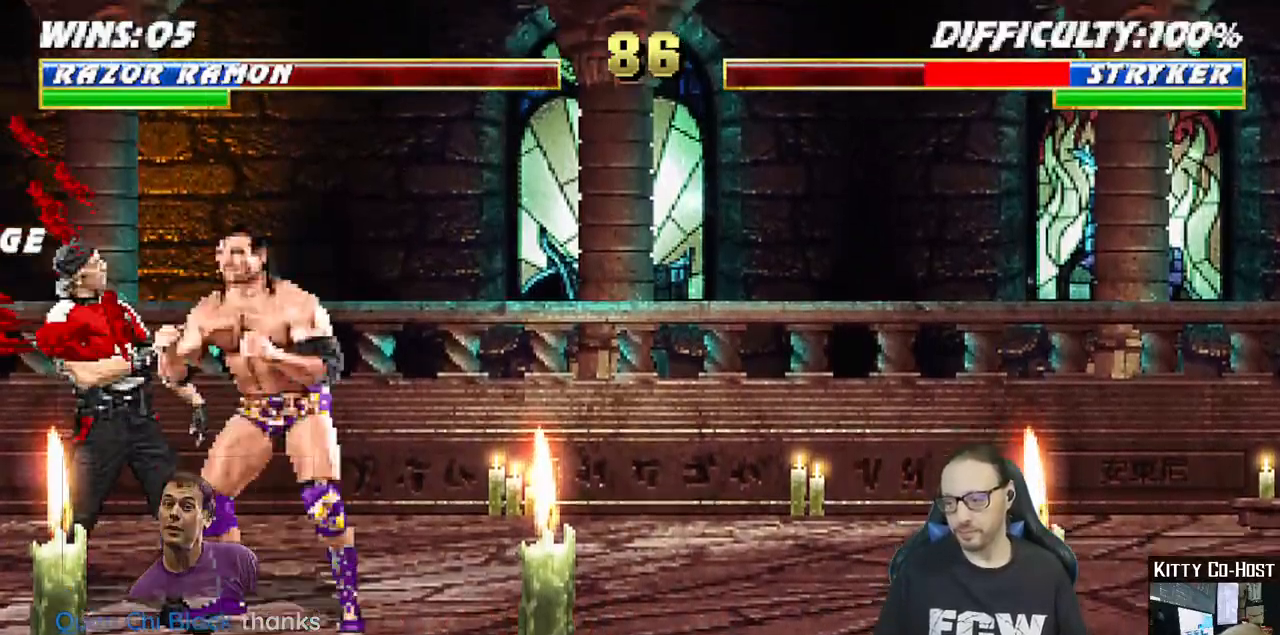
{"dt_ms": 500, "buttons": ["CROSS", "SQUARE"], "left_stick": "center", "right_stick": "center", "events": [[17, "DPAD_RIGHT", "down"], [33, "CROSS", "up"], [67, "DPAD_RIGHT", "up"], [67, "SQUARE", "up"], [133, "SQUARE", "down"], [200, "SQUARE", "up"], [250, "SQUARE", "down"], [317, "DPAD_RIGHT", "down"], [350, "SQUARE", "up"], [400, "CROSS", "down"], [400, "DPAD_RIGHT", "up"], [400, "SQUARE", "down"], [450, "DPAD_DOWN", "up"], [500, "L1", "up"]]}
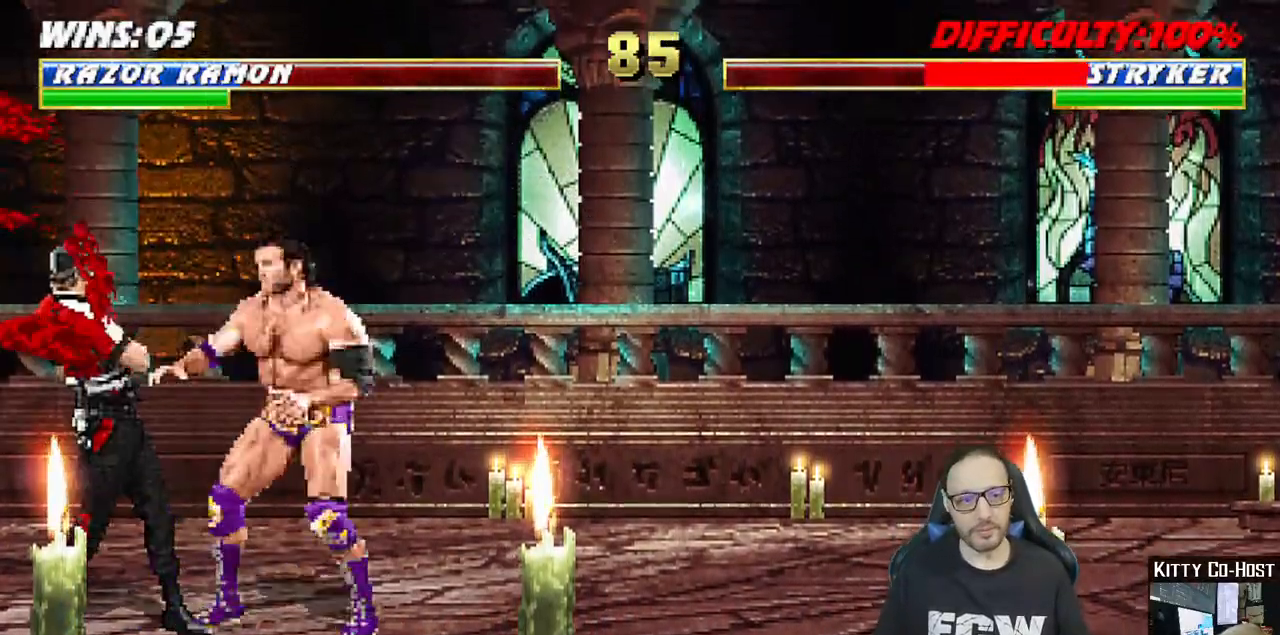
{"dt_ms": 500, "buttons": ["CIRCLE", "DPAD_LEFT"], "left_stick": "center", "right_stick": "center"}
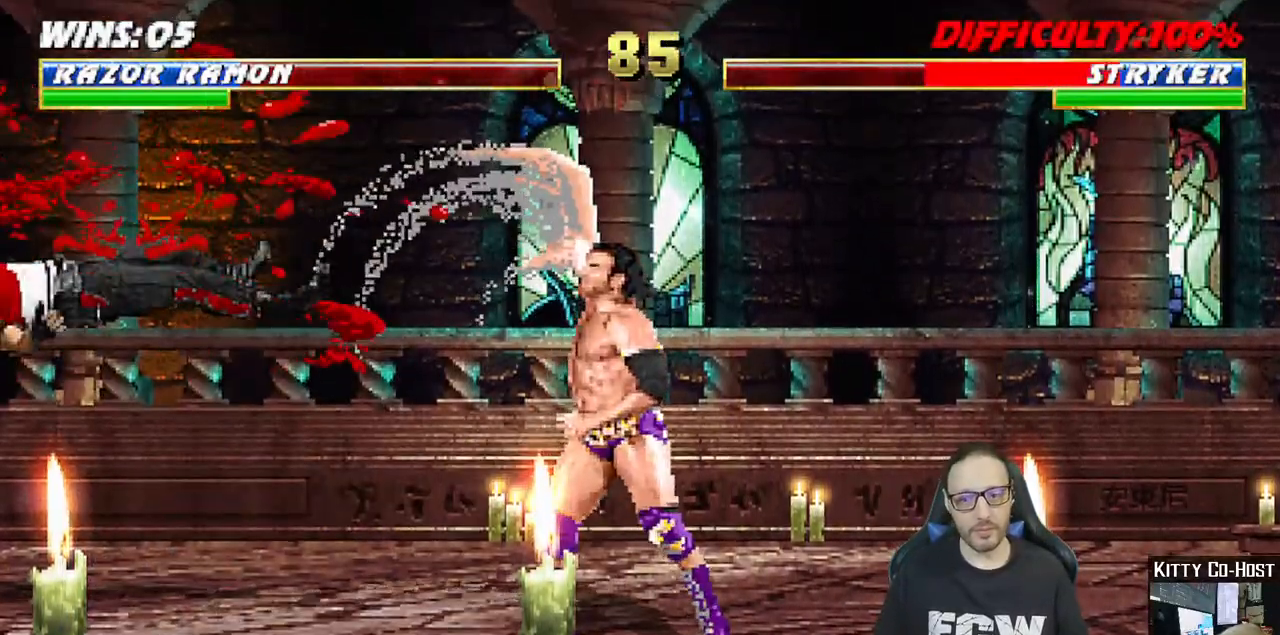
{"dt_ms": 500, "buttons": [], "left_stick": "center", "right_stick": "center", "events": [[17, "DPAD_LEFT", "up"], [50, "CIRCLE", "up"], [117, "CIRCLE", "down"], [267, "CIRCLE", "up"]]}
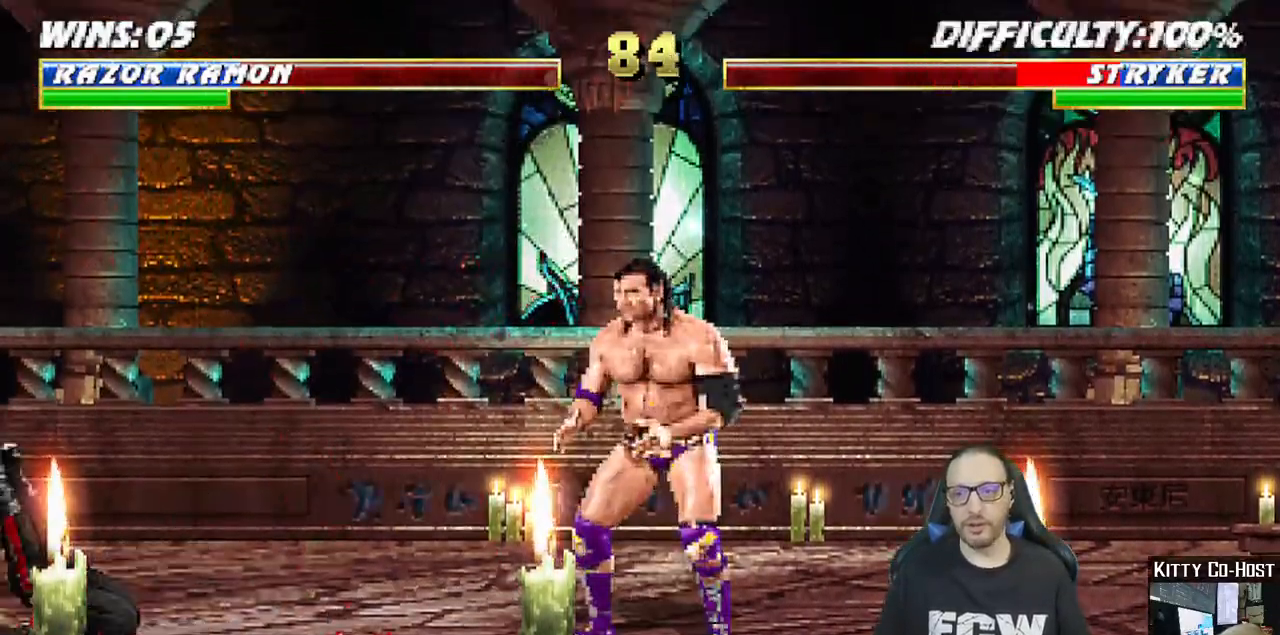
{"dt_ms": 1000, "buttons": [], "left_stick": "center", "right_stick": "center"}
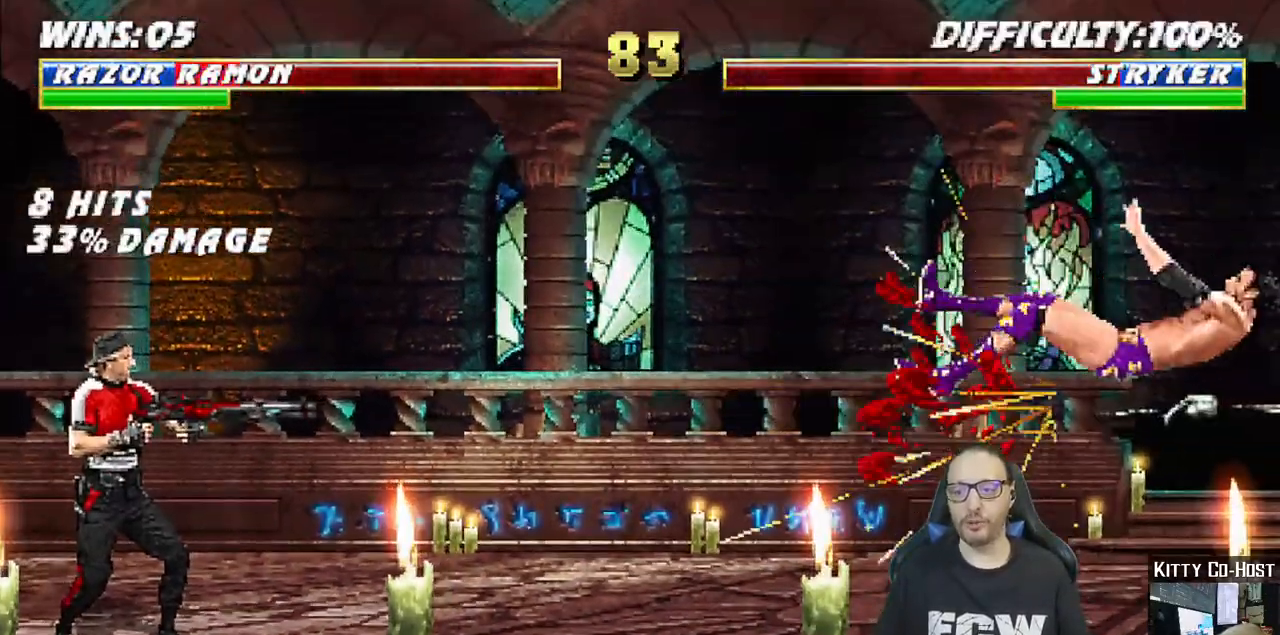
{"dt_ms": 500, "buttons": [], "left_stick": "center", "right_stick": "center", "events": [[283, "L1", "down"], [300, "R1", "down"], [350, "L1", "up"], [500, "R1", "up"]]}
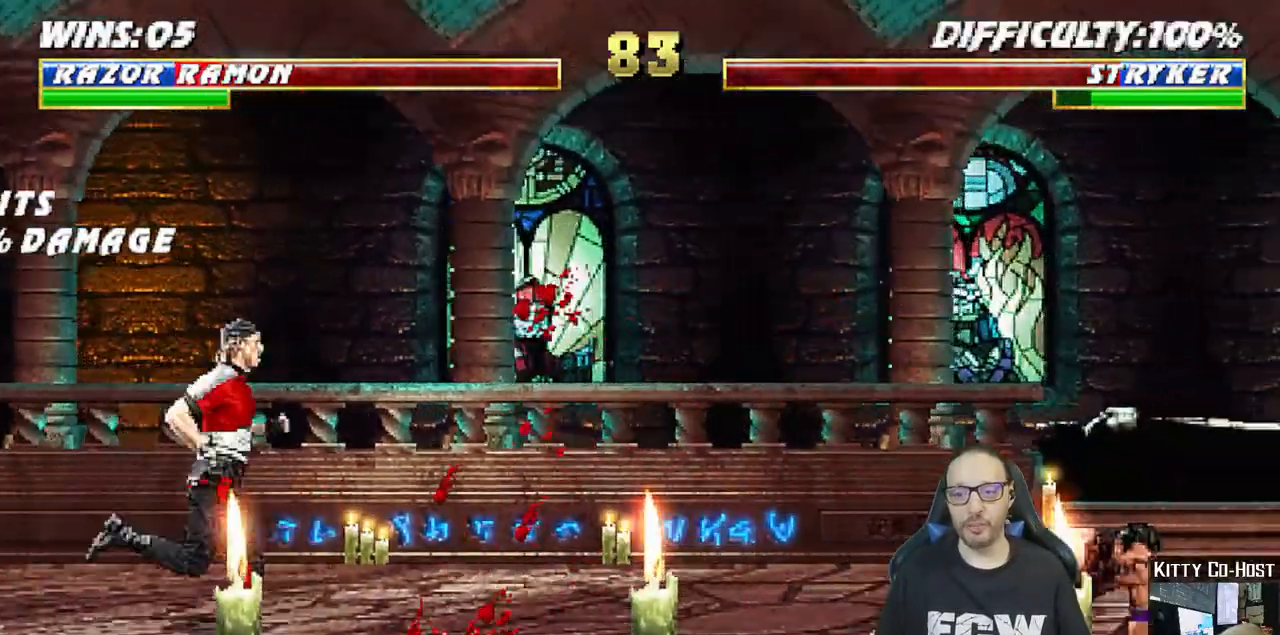
{"dt_ms": 500, "buttons": ["L1", "DPAD_RIGHT"], "left_stick": "center", "right_stick": "center"}
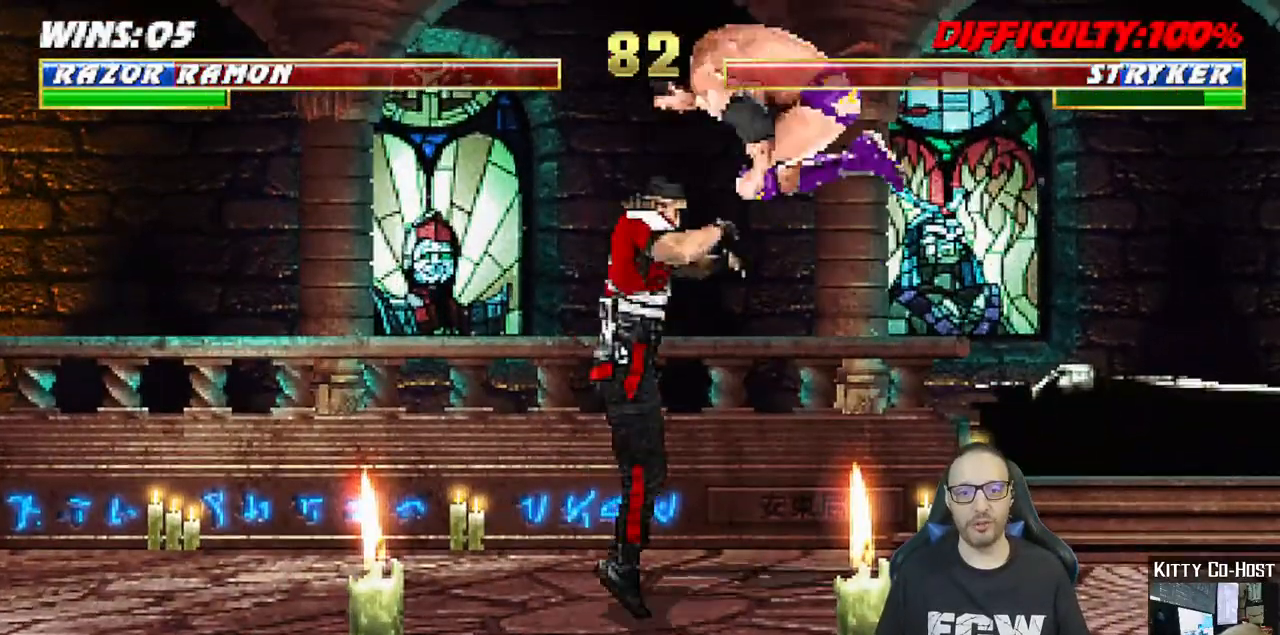
{"dt_ms": 500, "buttons": ["L1", "R1", "DPAD_DOWN", "DPAD_RIGHT"], "left_stick": "center", "right_stick": "center"}
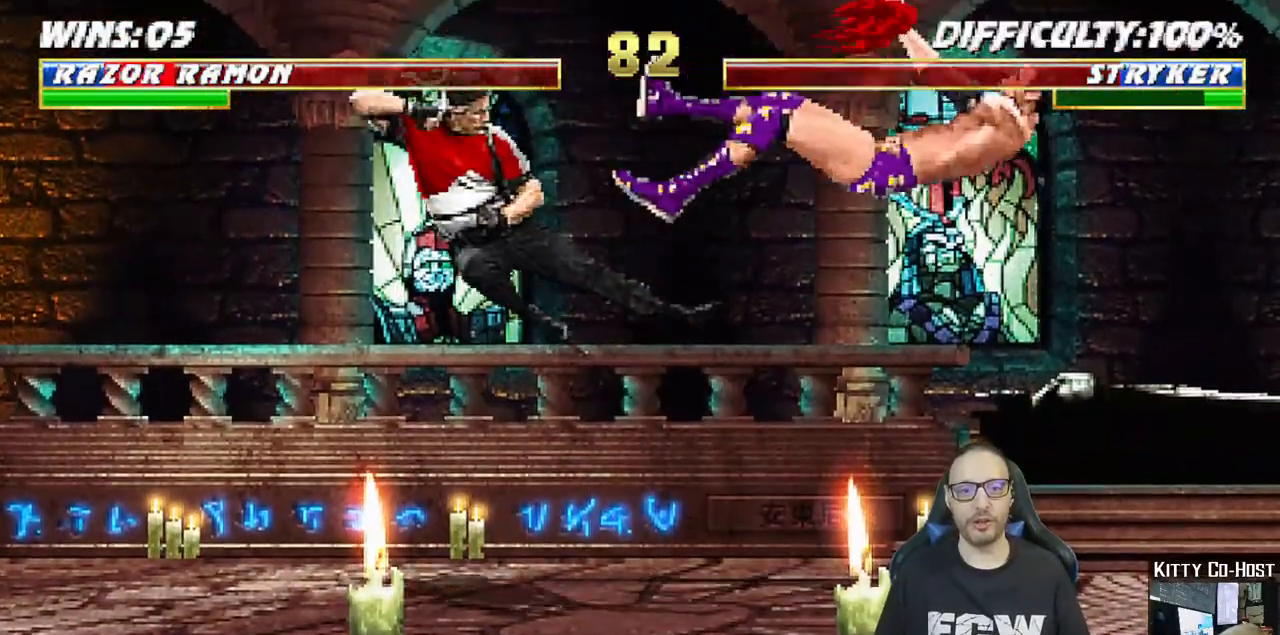
{"dt_ms": 500, "buttons": ["L1", "R1", "DPAD_DOWN", "DPAD_RIGHT"], "left_stick": "center", "right_stick": "center", "events": [[67, "R1", "up"], [117, "R1", "down"]]}
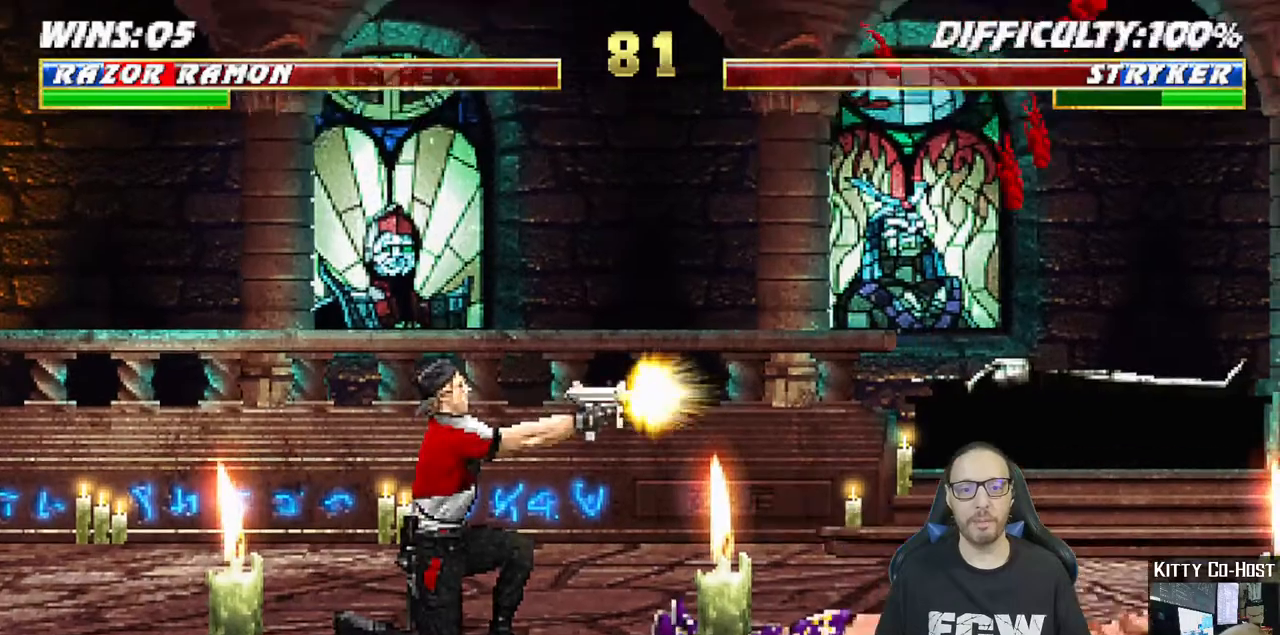
{"dt_ms": 500, "buttons": ["L1", "DPAD_UP", "DPAD_RIGHT"], "left_stick": "center", "right_stick": "center", "events": [[167, "DPAD_DOWN", "up"], [200, "DPAD_RIGHT", "up"], [217, "L1", "up"], [267, "R1", "up"], [433, "L1", "down"], [450, "DPAD_RIGHT", "down"], [450, "DPAD_UP", "down"]]}
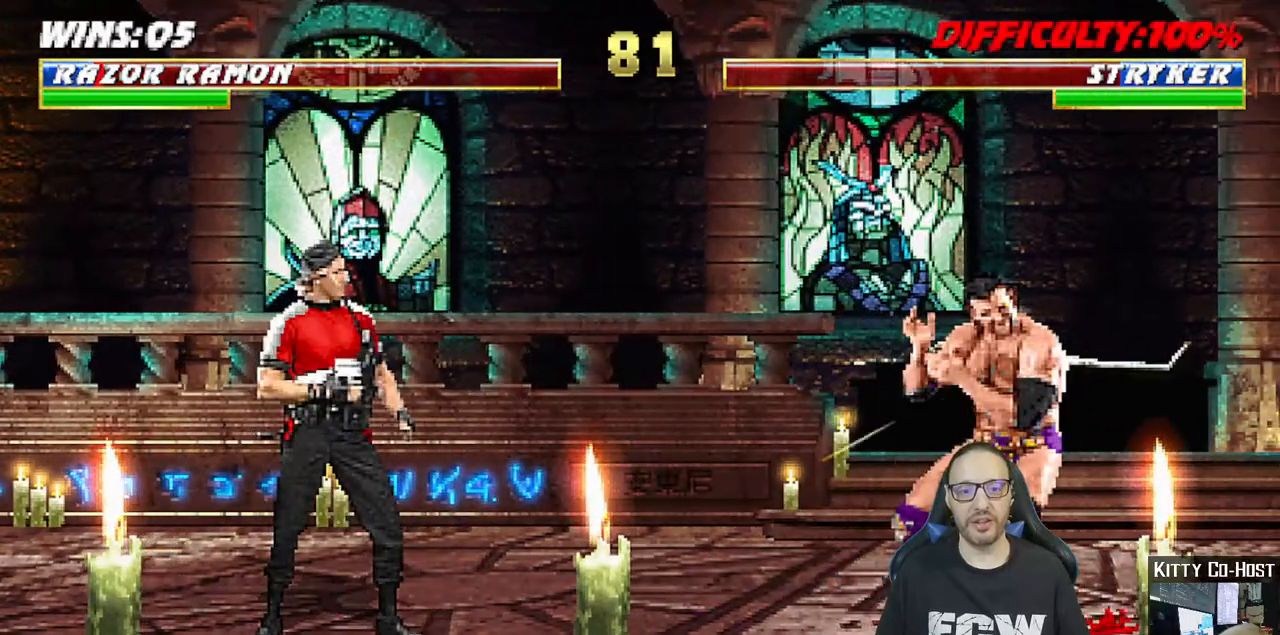
{"dt_ms": 500, "buttons": ["L1", "DPAD_UP", "DPAD_RIGHT"], "left_stick": "center", "right_stick": "center", "events": [[200, "TRIANGLE", "down"], [283, "TRIANGLE", "up"], [350, "TRIANGLE", "down"], [483, "TRIANGLE", "up"]]}
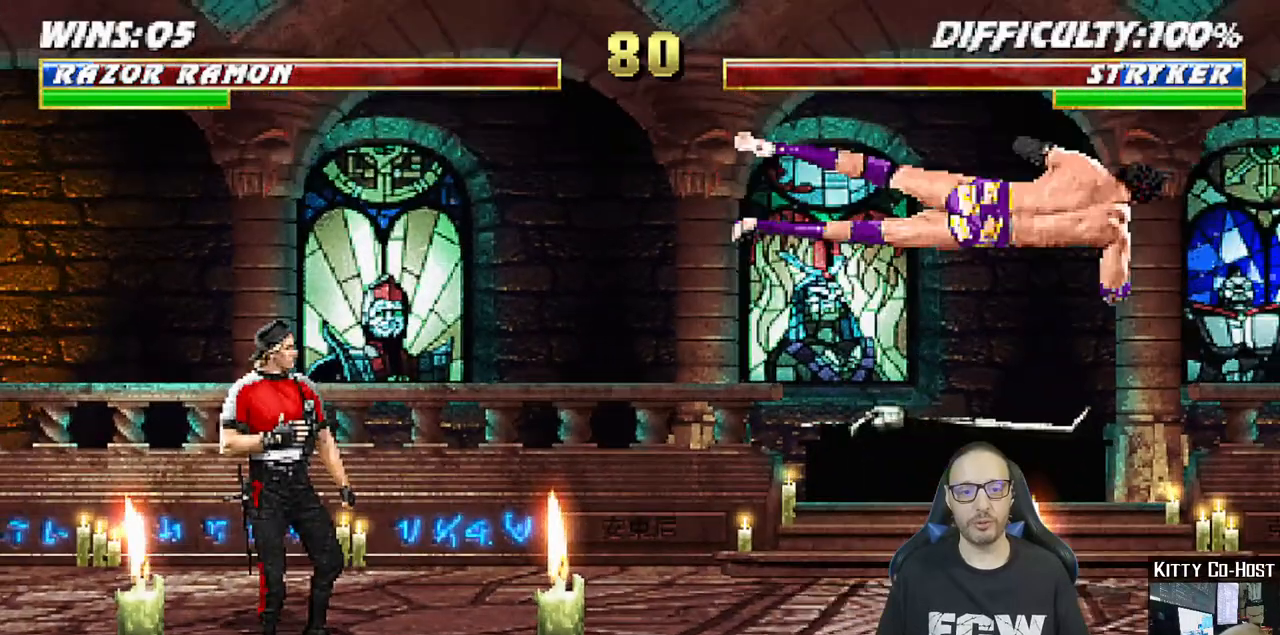
{"dt_ms": 500, "buttons": ["R1"], "left_stick": "center", "right_stick": "center", "events": [[50, "TRIANGLE", "down"], [117, "DPAD_UP", "up"], [117, "TRIANGLE", "up"], [133, "DPAD_RIGHT", "up"], [167, "L1", "up"], [467, "R1", "down"]]}